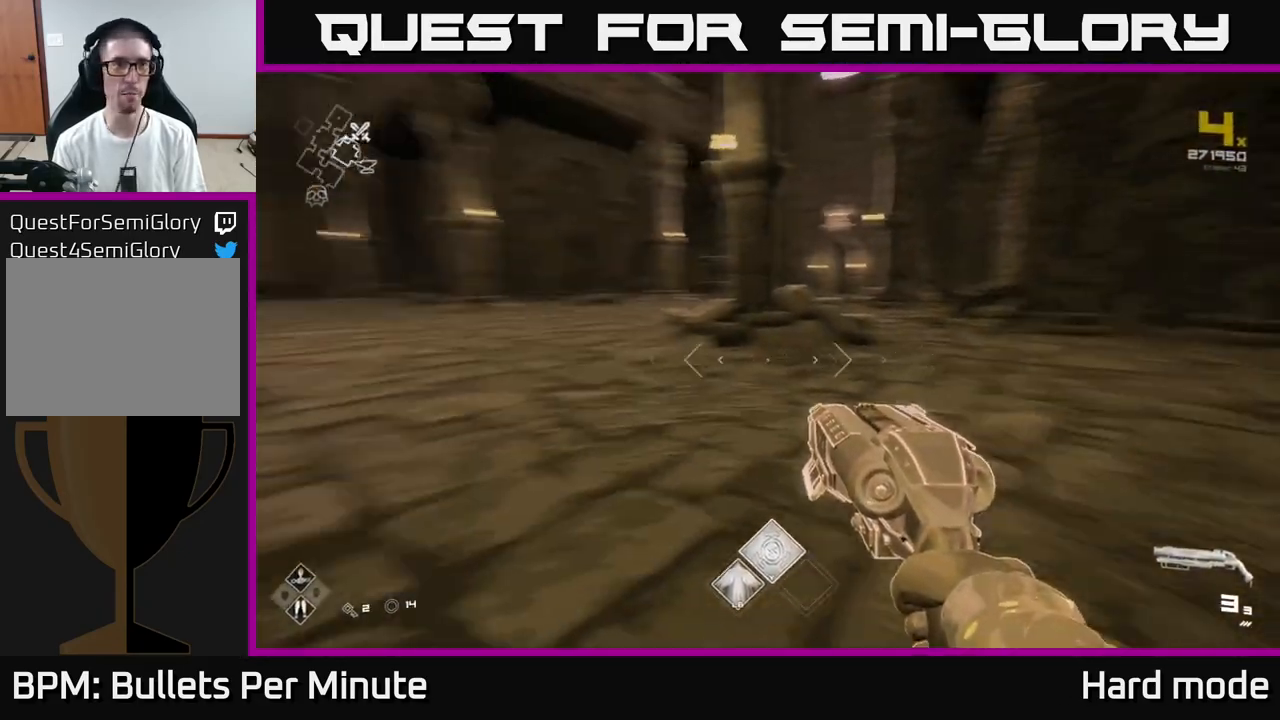
Gameplay with a controller (Xbox layout); each line is a JSON object with the inputs held at the frame after it. "events" lists button and stick changes between this image and that frame as [ms after this image, input, new state], when the widget could be followed in between.
{"buttons": ["L1"], "left_stick": "up", "right_stick": "center", "events": [[17, "left_stick", "up-left"], [67, "left_stick", "up"], [100, "L1", "down"], [100, "right_stick", "center"]]}
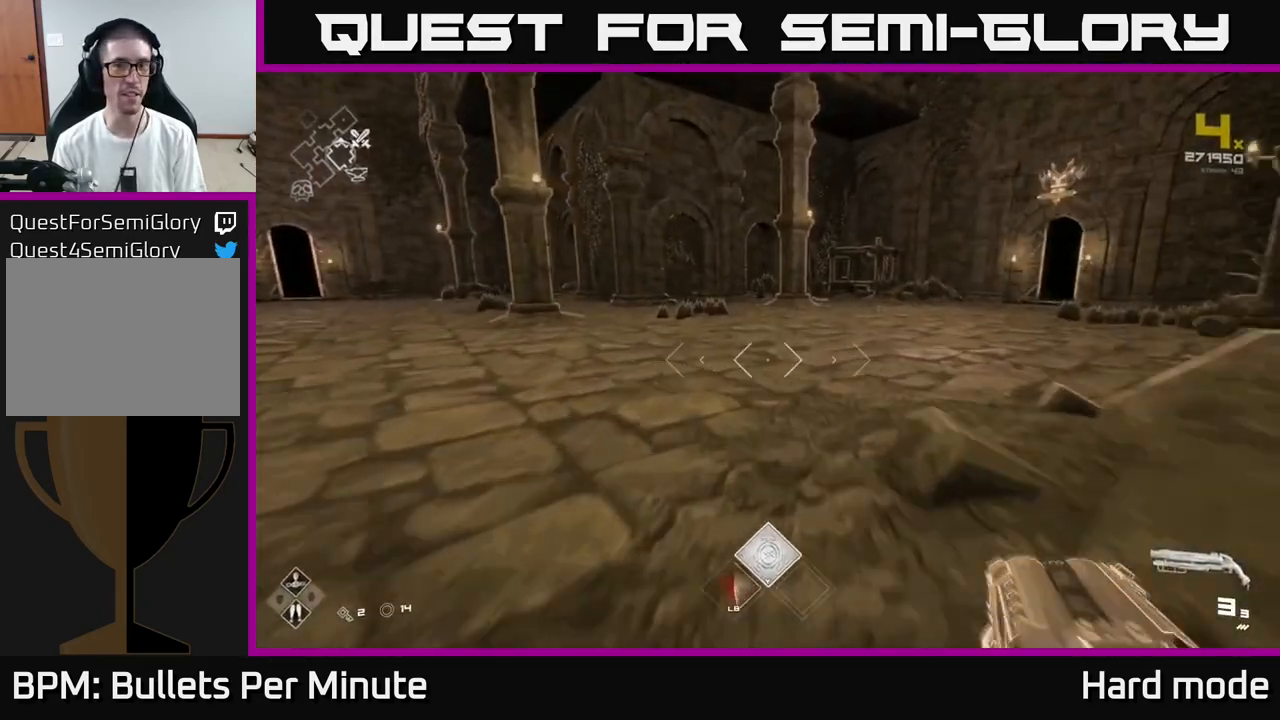
{"buttons": [], "left_stick": "down-left", "right_stick": "left", "events": [[217, "right_stick", "right"], [367, "right_stick", "center"], [417, "right_stick", "left"], [467, "L1", "up"], [483, "left_stick", "down-left"]]}
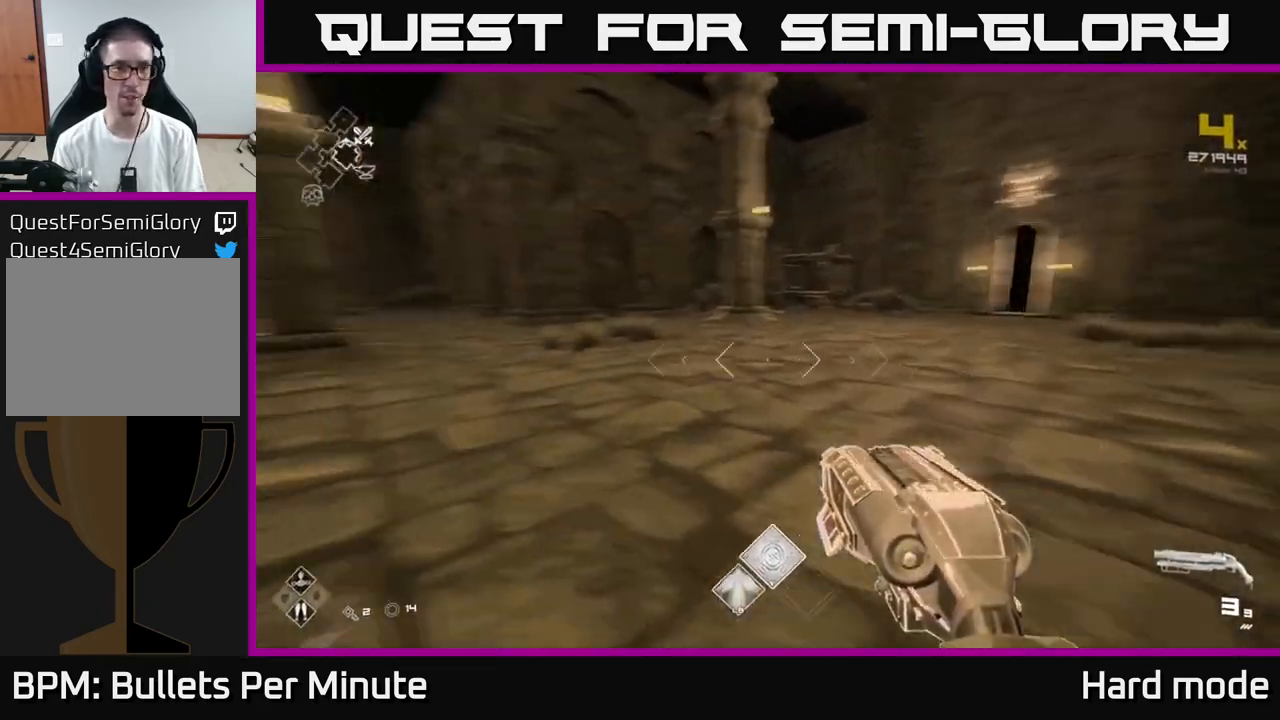
{"buttons": [], "left_stick": "up-left", "right_stick": "center", "events": [[217, "right_stick", "center"], [267, "left_stick", "left"], [367, "left_stick", "up-left"]]}
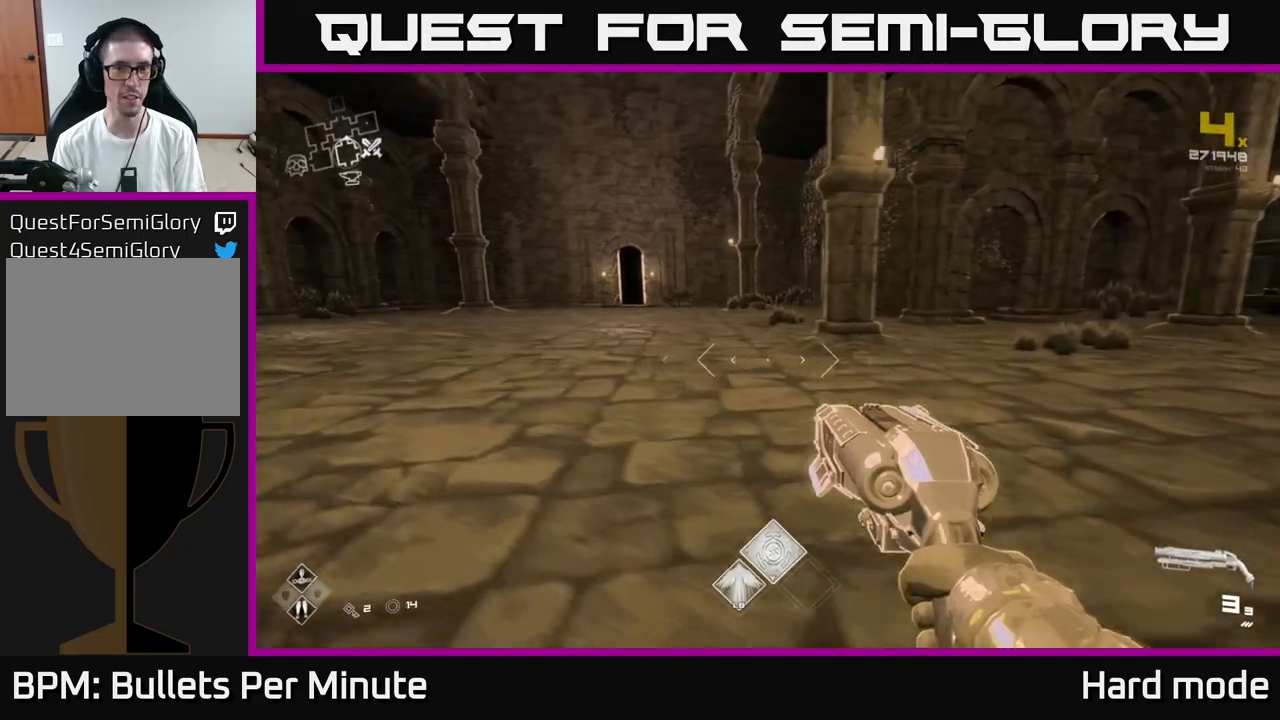
{"buttons": [], "left_stick": "center", "right_stick": "center", "events": [[217, "right_stick", "left"], [283, "left_stick", "center"], [467, "right_stick", "center"]]}
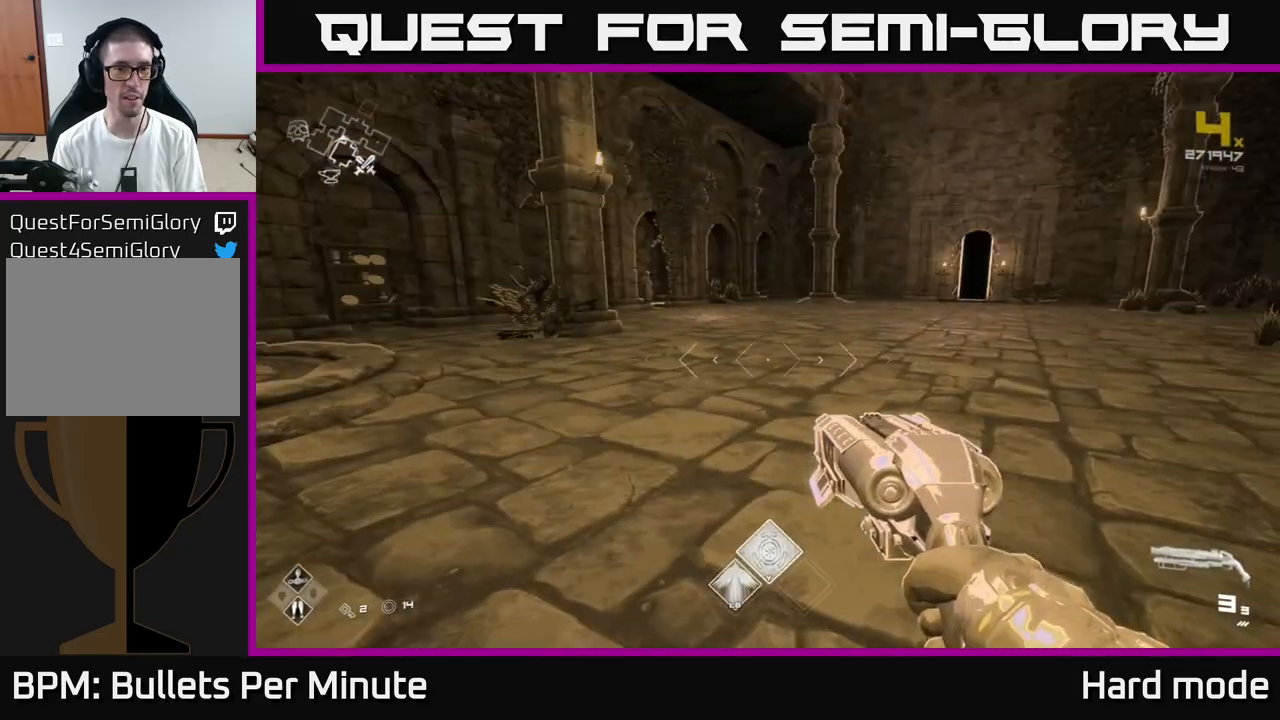
{"buttons": [], "left_stick": "center", "right_stick": "center", "events": [[50, "left_stick", "up"], [100, "left_stick", "center"], [117, "right_stick", "left"], [400, "right_stick", "center"]]}
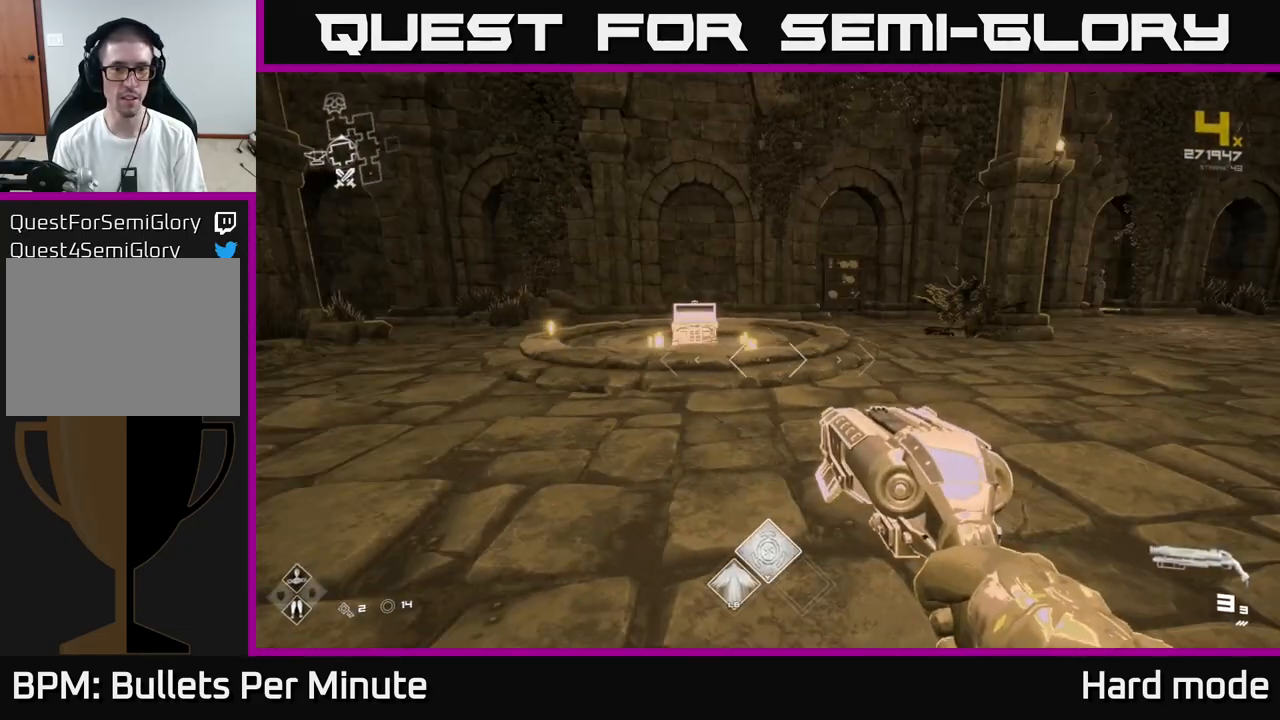
{"buttons": [], "left_stick": "center", "right_stick": "right", "events": [[350, "right_stick", "right"]]}
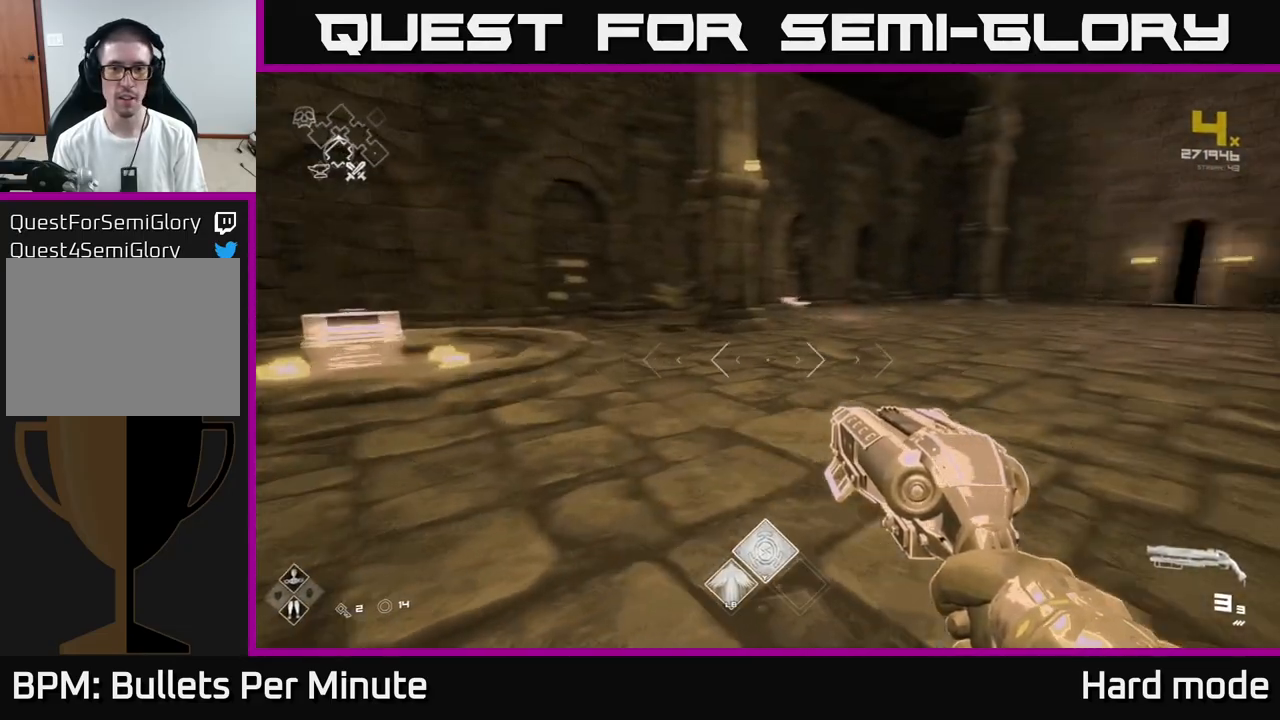
{"buttons": ["L1"], "left_stick": "up", "right_stick": "center", "events": [[50, "right_stick", "center"], [183, "left_stick", "up"], [317, "L1", "down"]]}
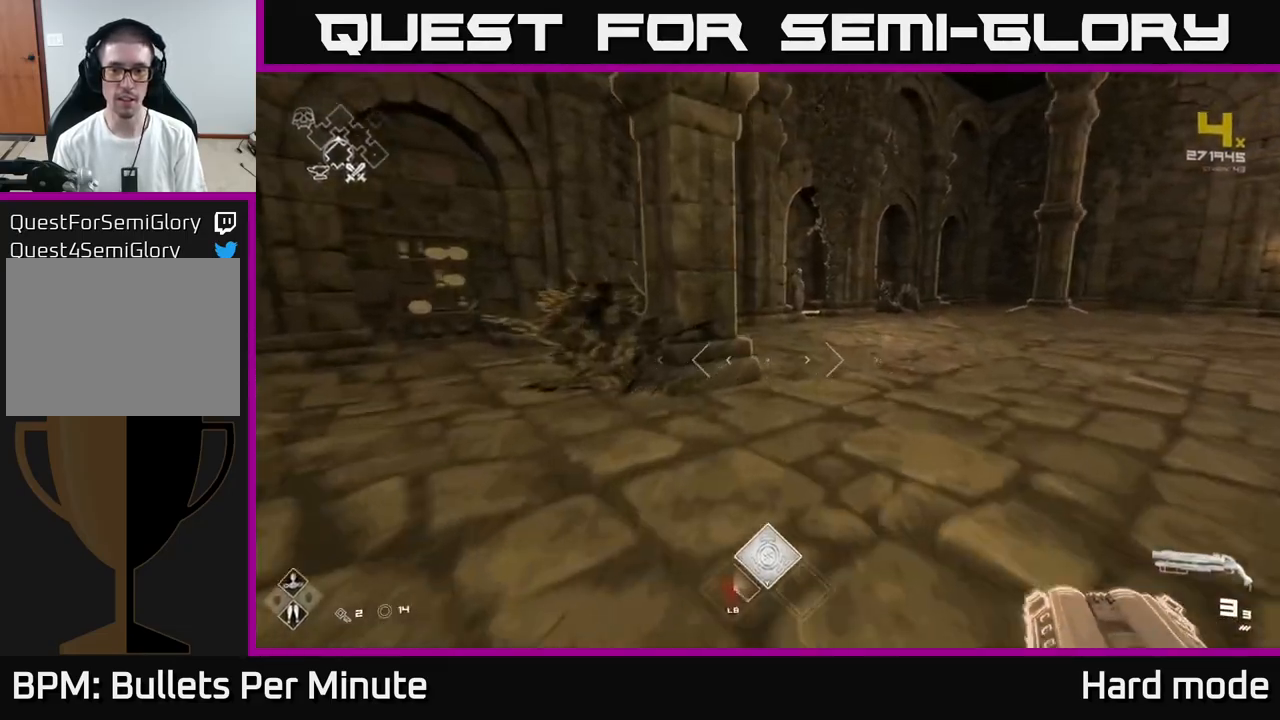
{"buttons": ["L1"], "left_stick": "up", "right_stick": "center", "events": [[150, "left_stick", "up-right"], [317, "left_stick", "up"]]}
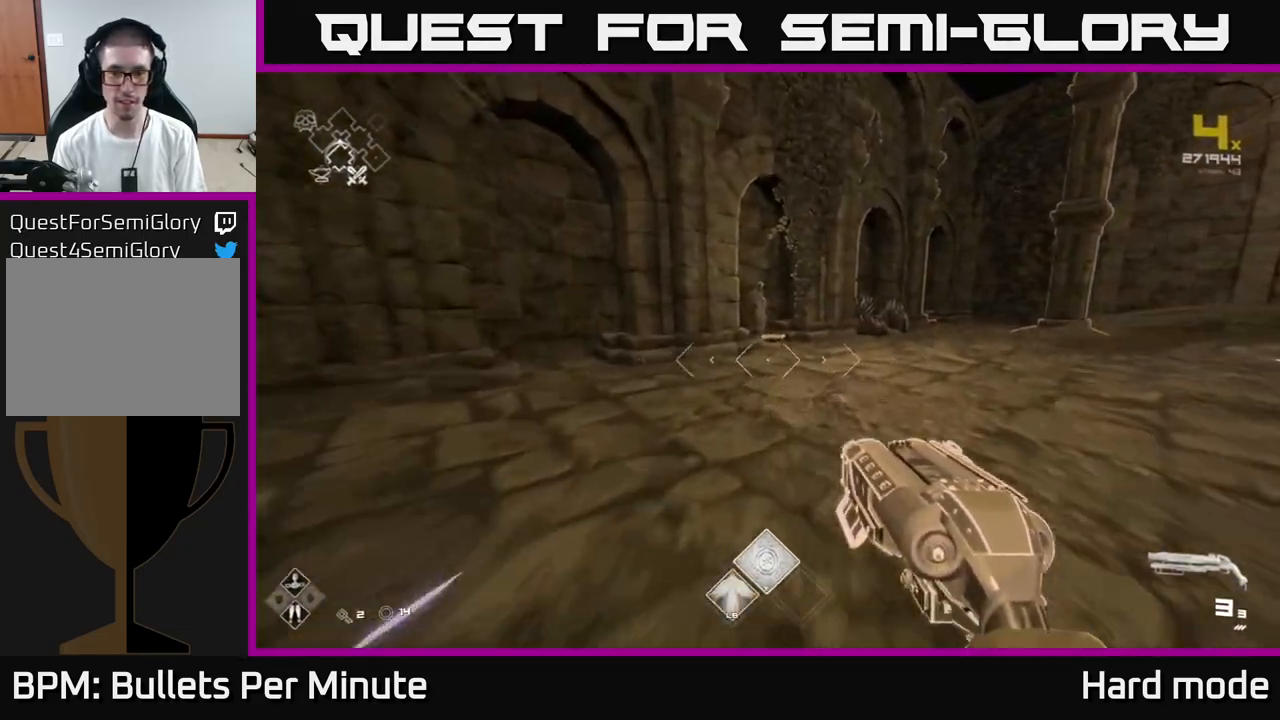
{"buttons": ["L1"], "left_stick": "up", "right_stick": "down", "events": [[467, "right_stick", "down"]]}
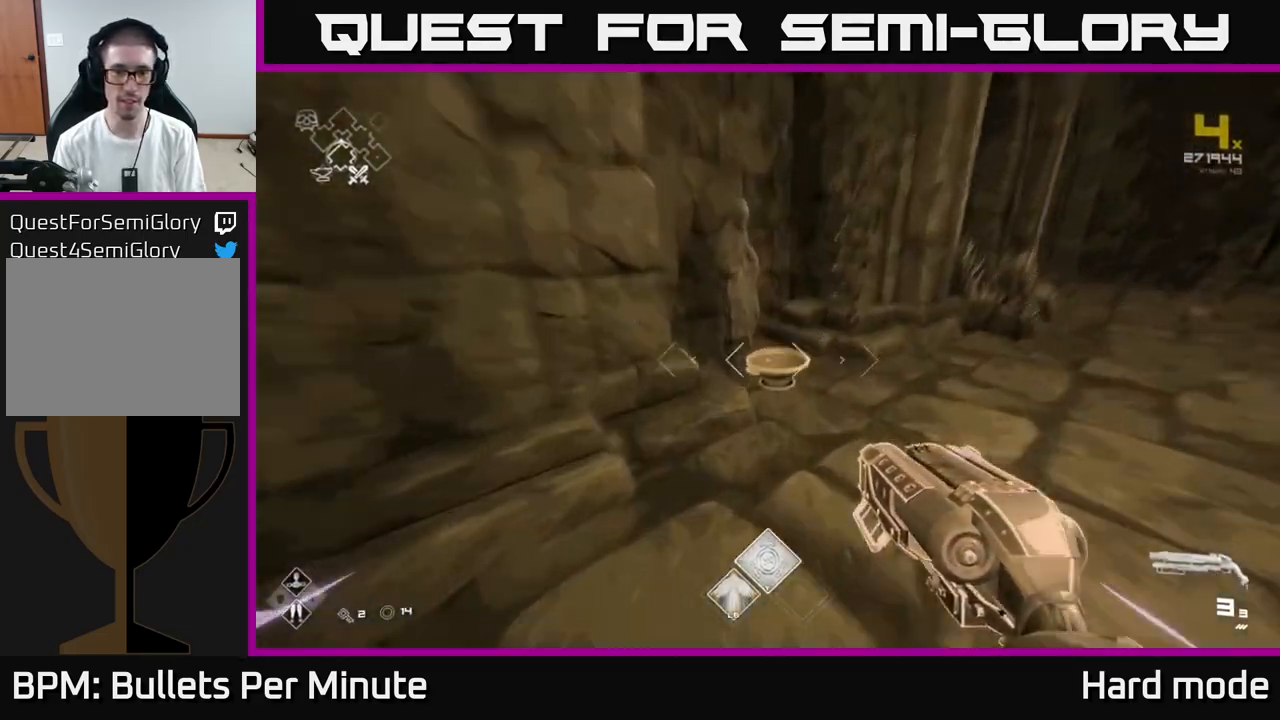
{"buttons": [], "left_stick": "down-right", "right_stick": "right", "events": [[83, "right_stick", "center"], [217, "L1", "up"], [217, "X", "down"], [250, "left_stick", "down"], [283, "X", "up"], [433, "right_stick", "right"], [500, "left_stick", "down-right"]]}
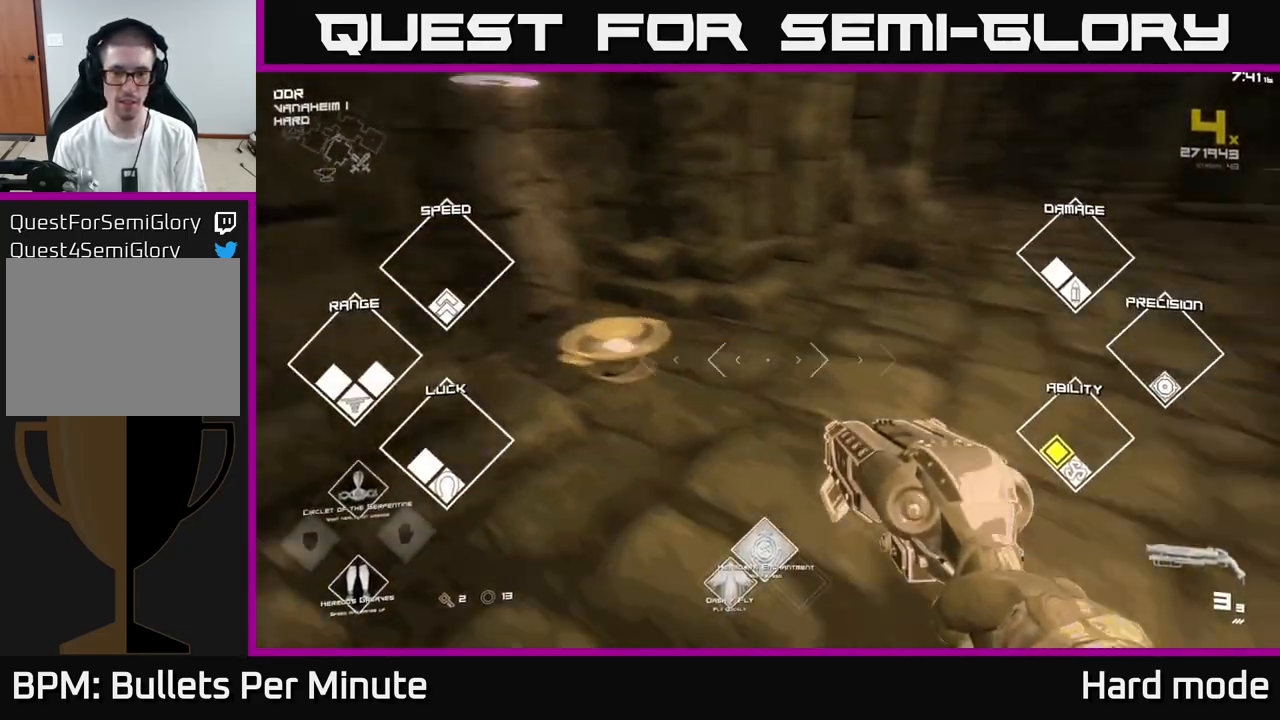
{"buttons": [], "left_stick": "up-right", "right_stick": "right", "events": [[117, "left_stick", "right"], [333, "left_stick", "up-right"]]}
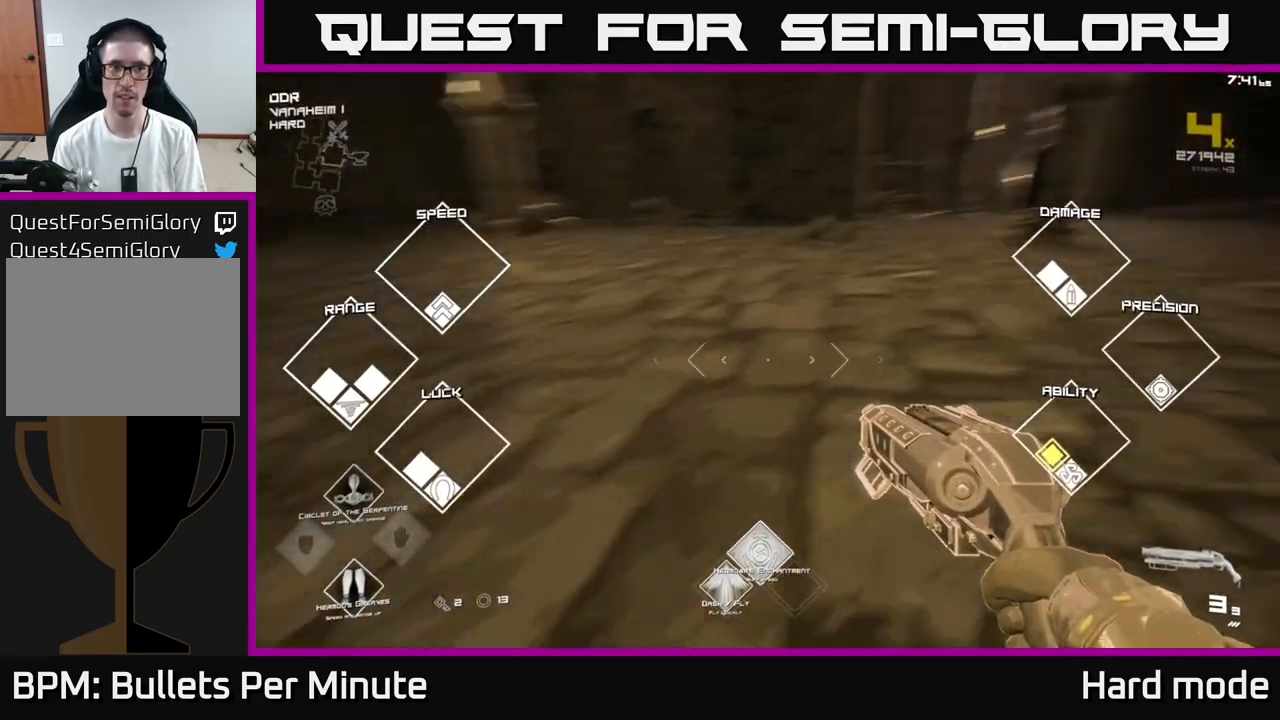
{"buttons": ["L1"], "left_stick": "up-right", "right_stick": "right", "events": [[50, "L1", "down"], [133, "right_stick", "center"], [483, "right_stick", "right"]]}
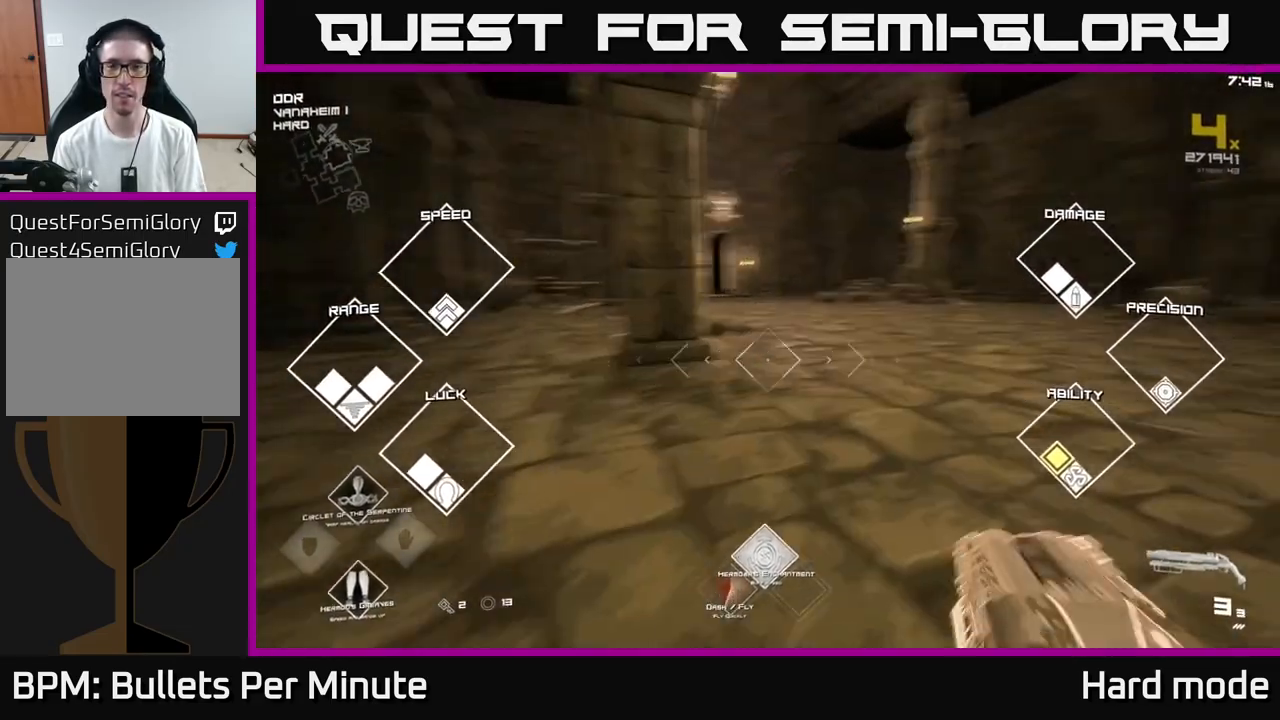
{"buttons": ["L1"], "left_stick": "up", "right_stick": "center", "events": [[350, "left_stick", "up"], [400, "right_stick", "center"]]}
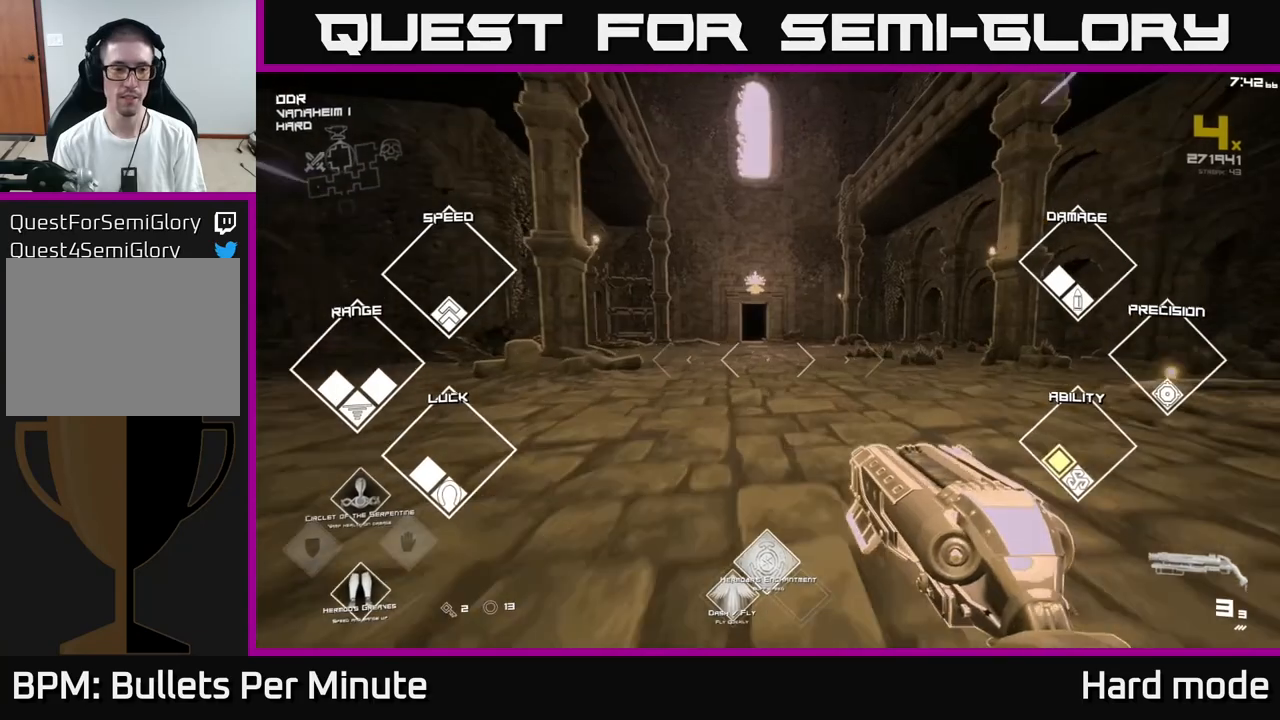
{"buttons": ["L1"], "left_stick": "up", "right_stick": "center", "events": []}
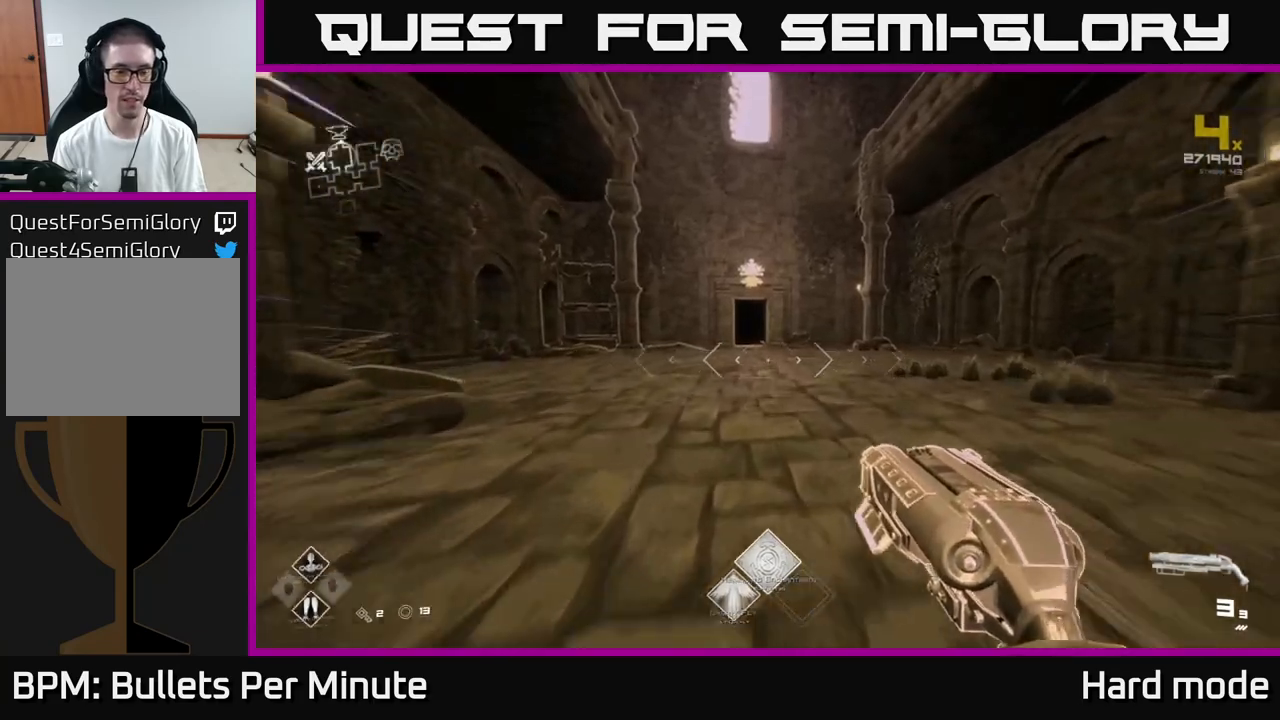
{"buttons": ["L1"], "left_stick": "up", "right_stick": "center", "events": []}
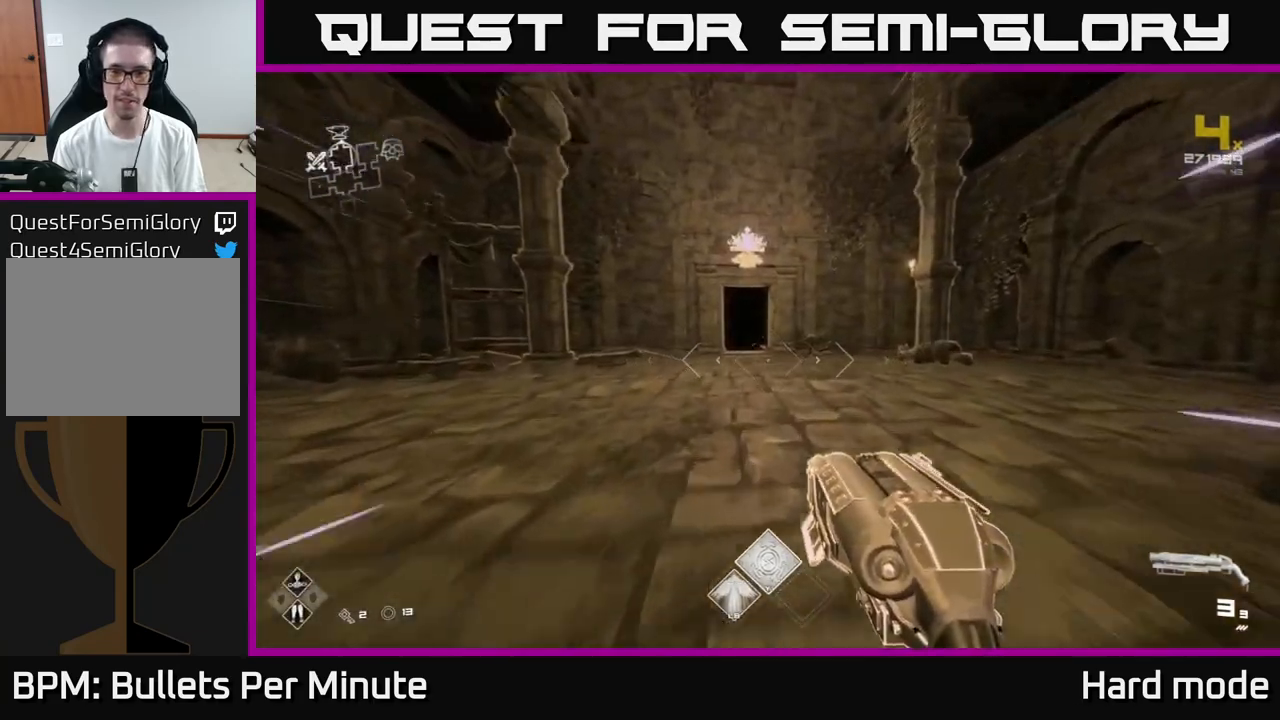
{"buttons": ["L1"], "left_stick": "up", "right_stick": "center", "events": []}
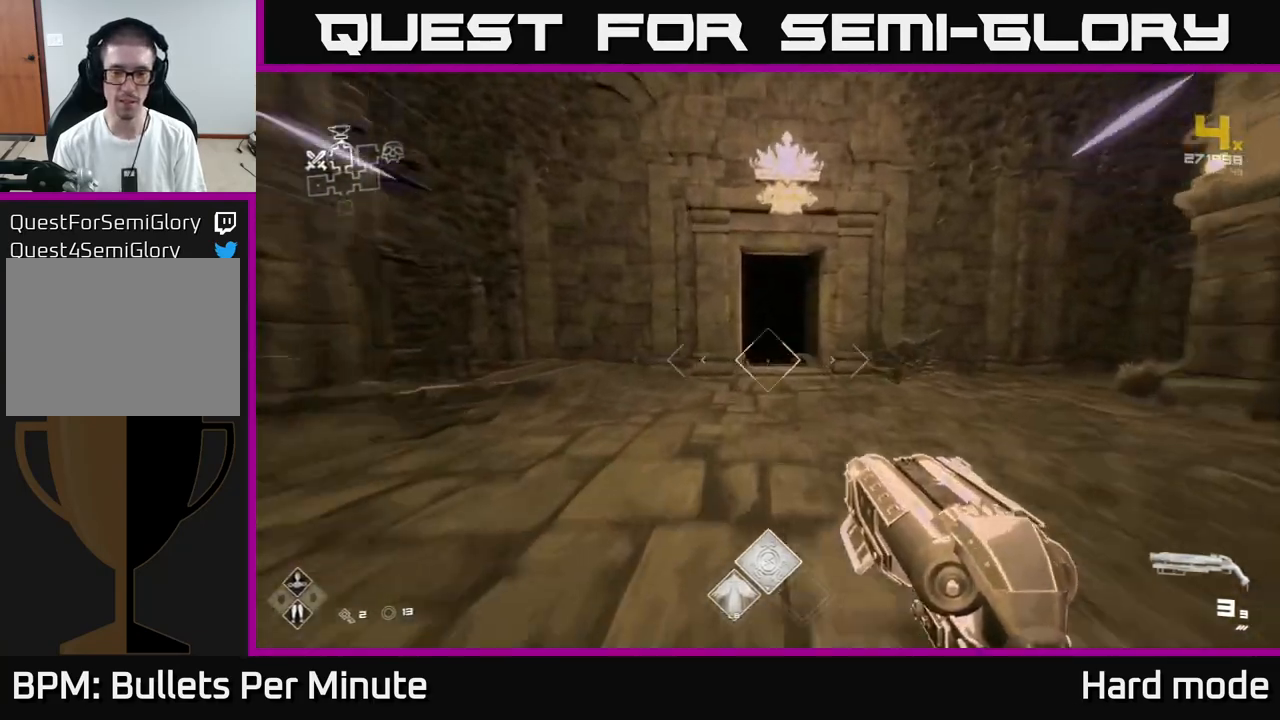
{"buttons": ["L1"], "left_stick": "up", "right_stick": "center", "events": []}
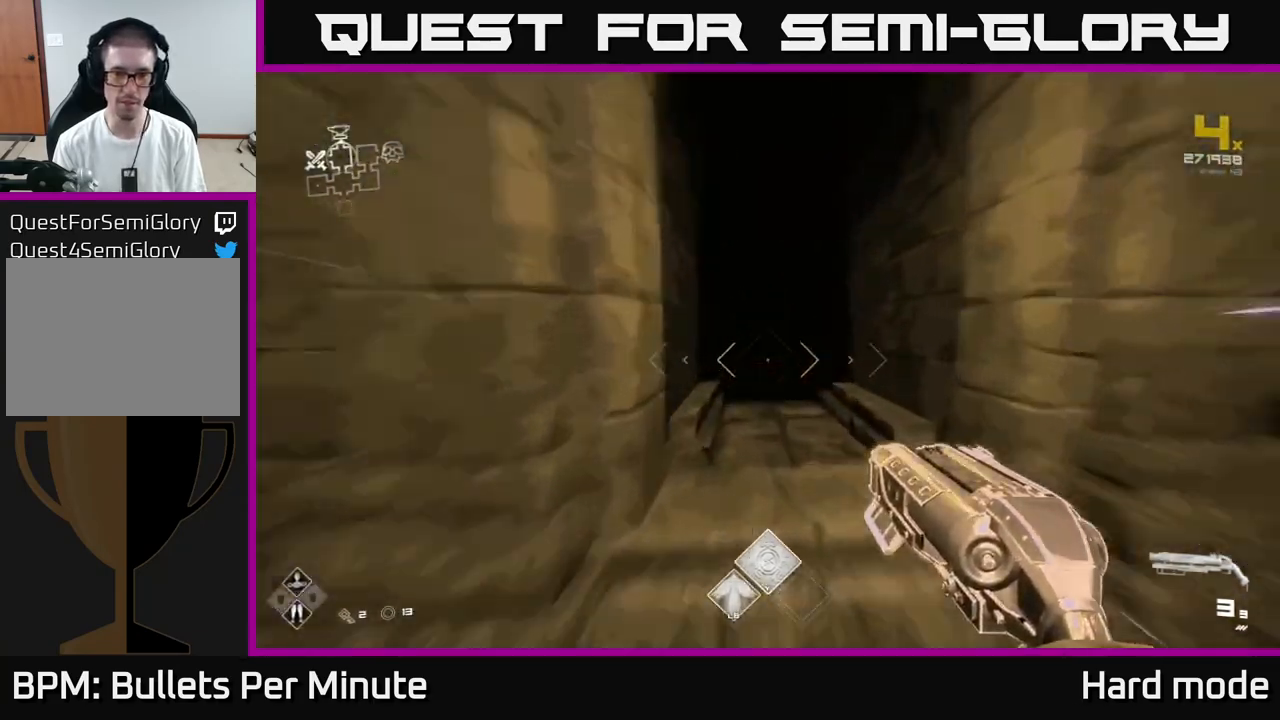
{"buttons": ["L1"], "left_stick": "up", "right_stick": "center", "events": []}
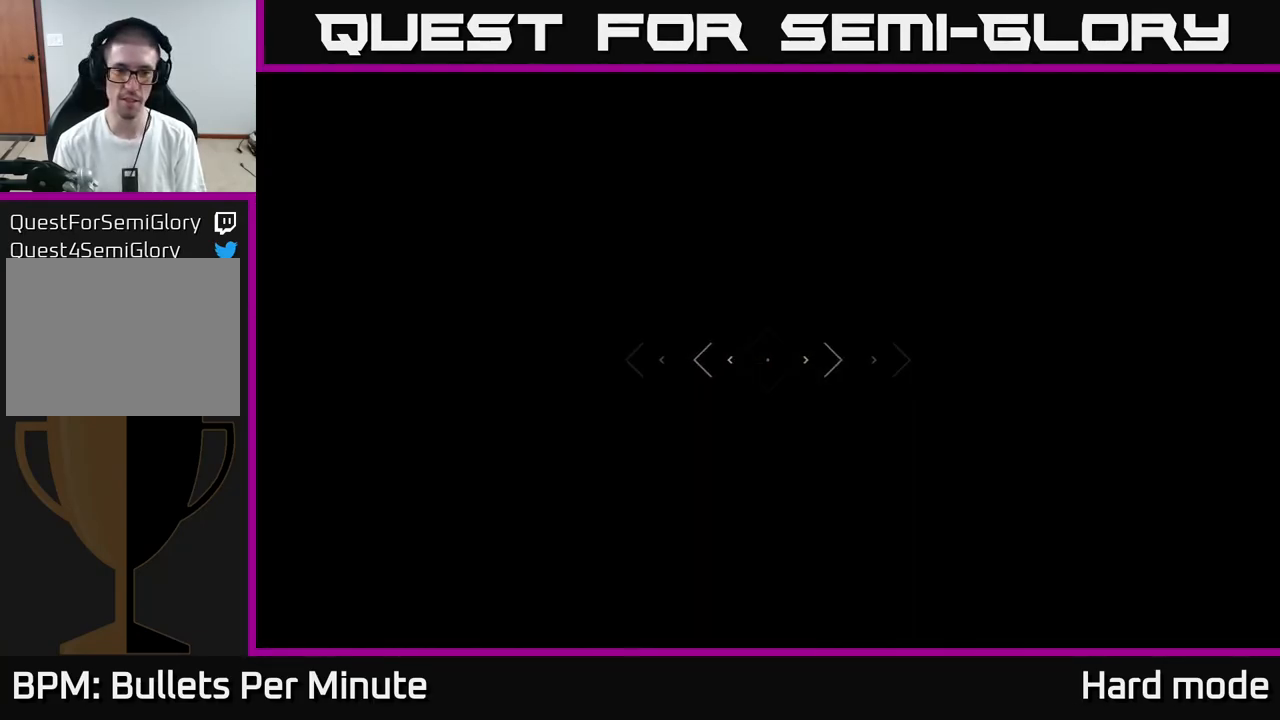
{"buttons": ["L1"], "left_stick": "up", "right_stick": "center", "events": []}
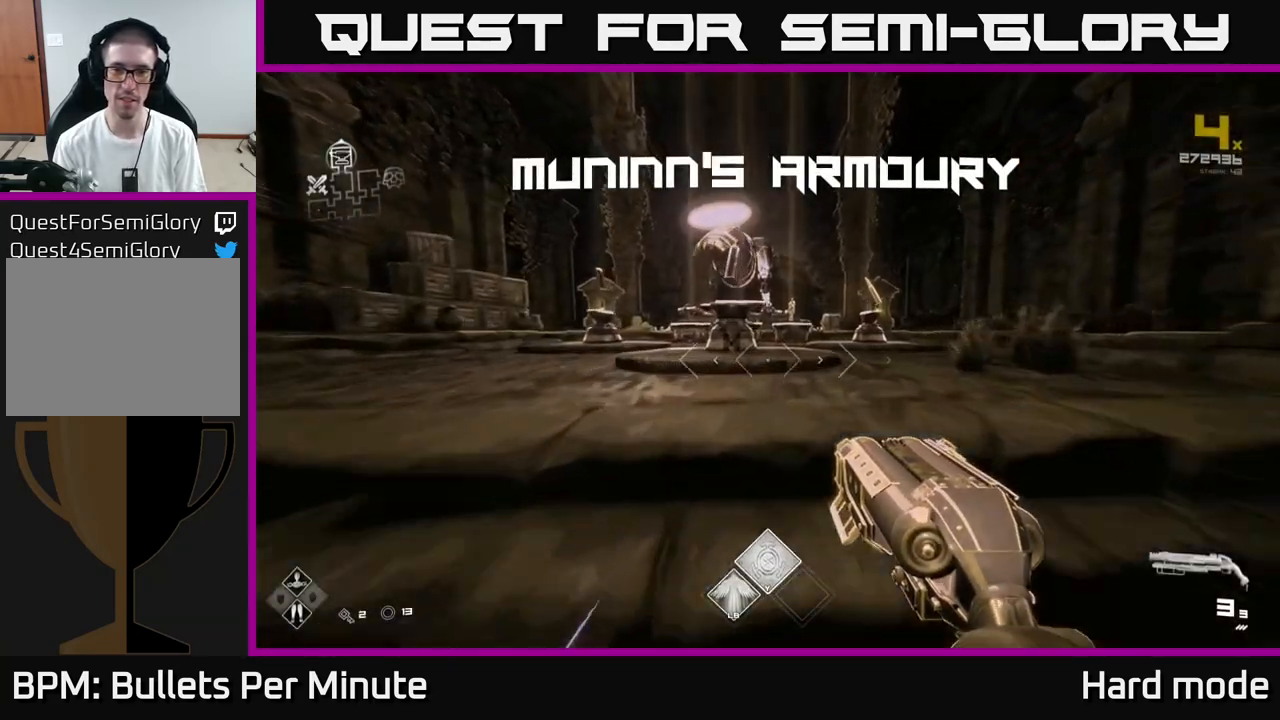
{"buttons": [], "left_stick": "up", "right_stick": "center", "events": [[217, "left_stick", "up-right"], [233, "L1", "up"], [417, "left_stick", "up"]]}
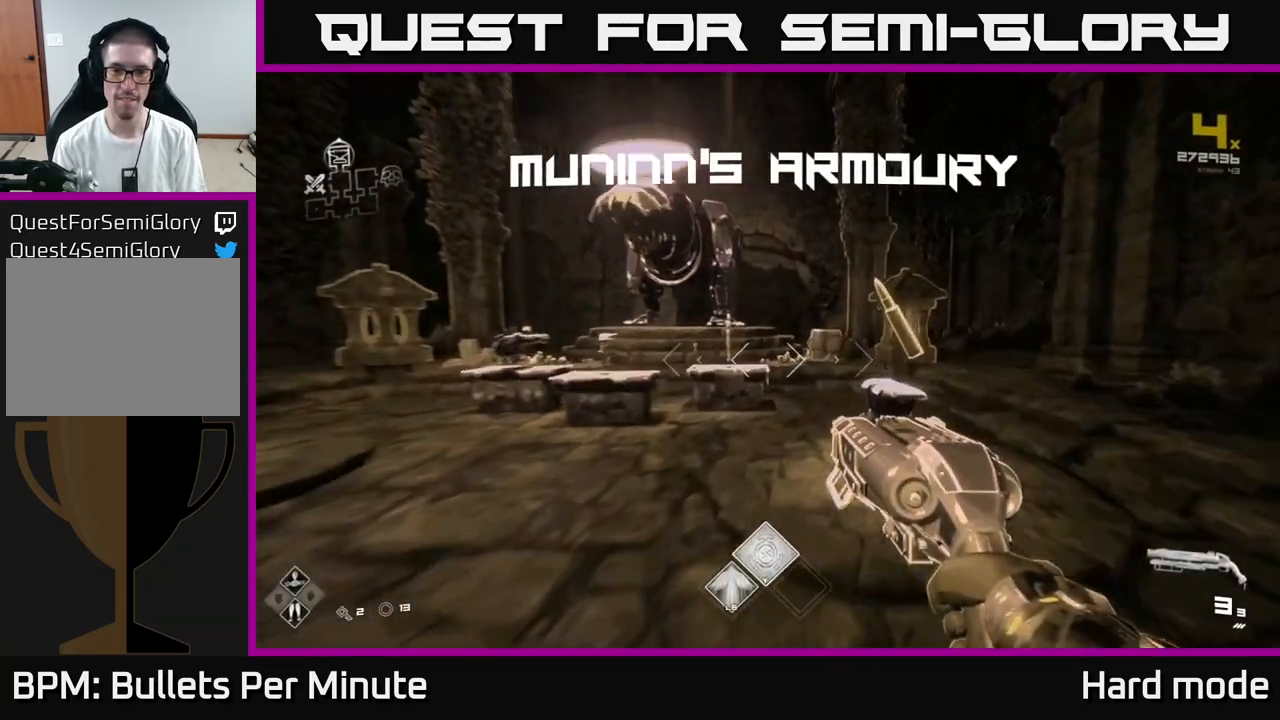
{"buttons": [], "left_stick": "up", "right_stick": "center", "events": [[250, "right_stick", "down-left"], [367, "right_stick", "center"]]}
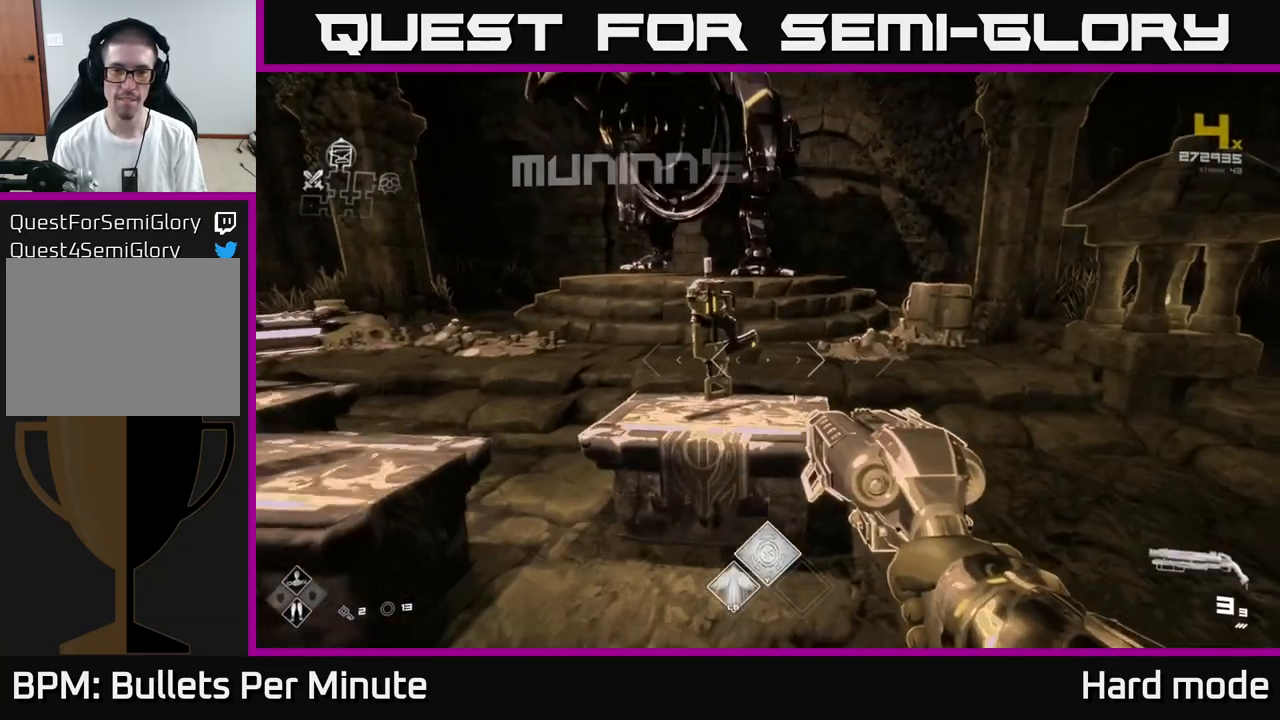
{"buttons": [], "left_stick": "up-left", "right_stick": "center", "events": [[33, "left_stick", "center"], [467, "left_stick", "up-left"]]}
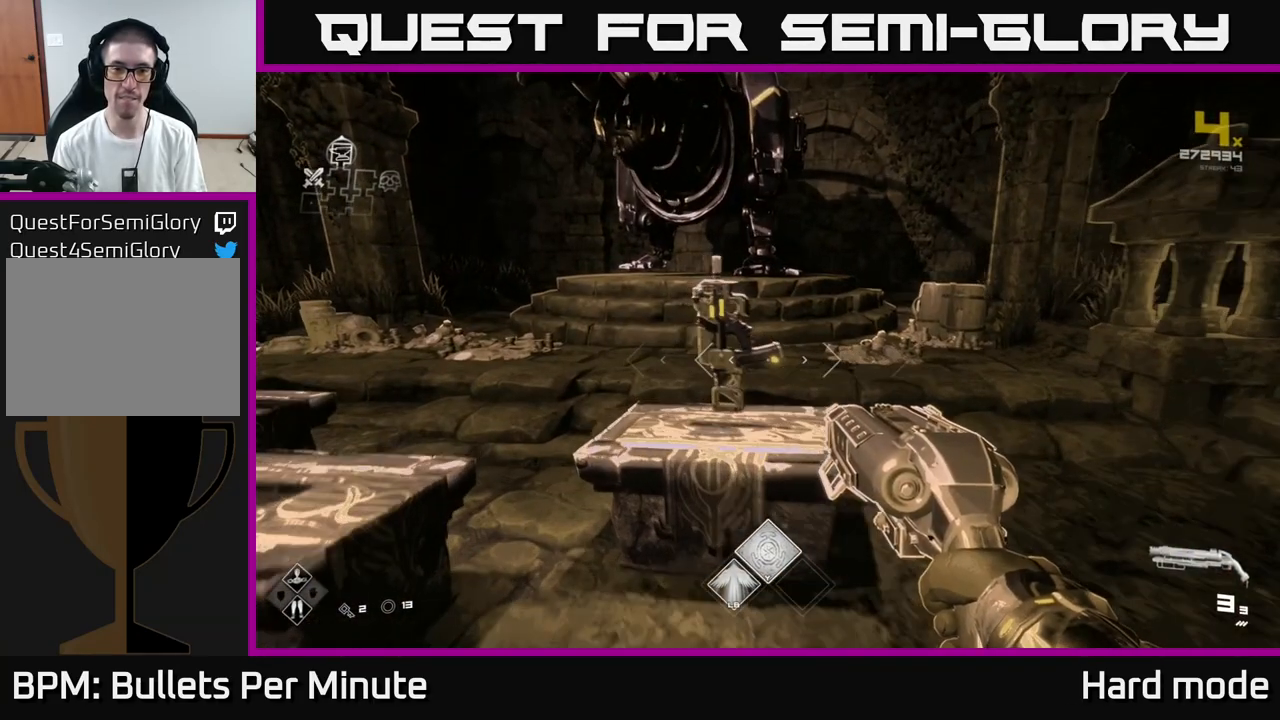
{"buttons": [], "left_stick": "center", "right_stick": "center", "events": [[133, "left_stick", "center"]]}
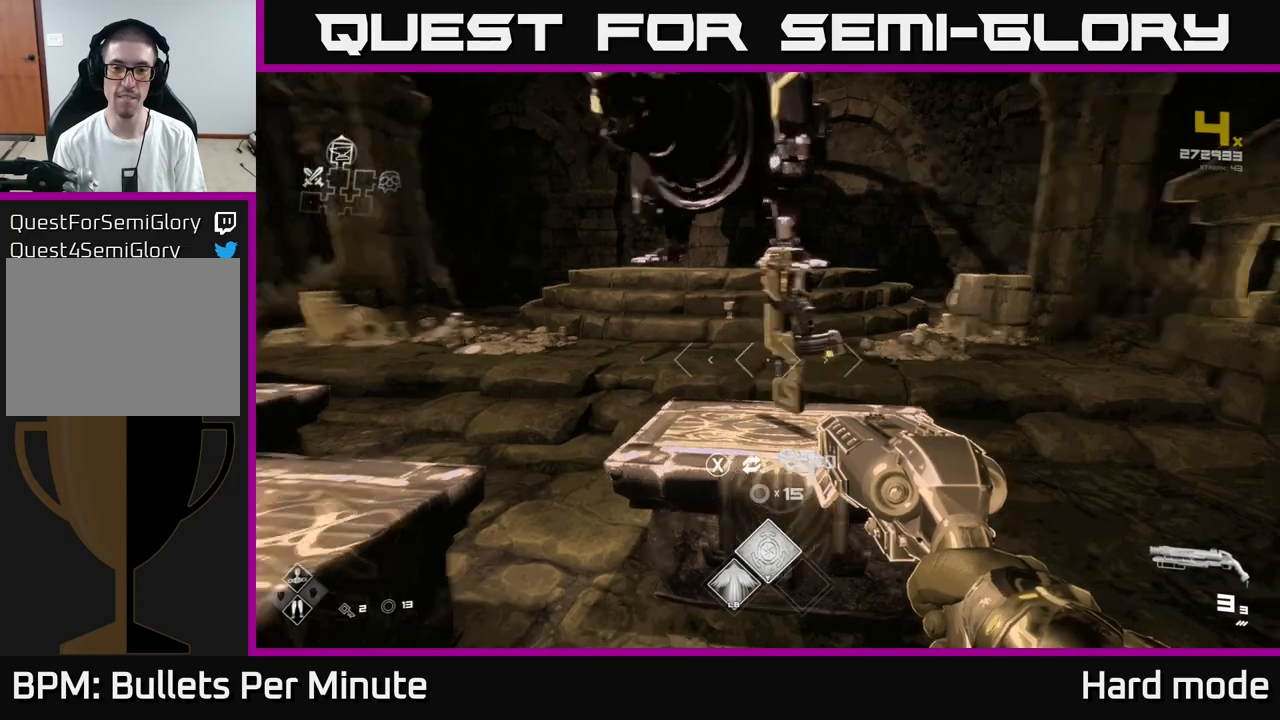
{"buttons": [], "left_stick": "center", "right_stick": "center", "events": [[17, "right_stick", "left"], [33, "left_stick", "left"], [200, "right_stick", "center"], [217, "left_stick", "center"]]}
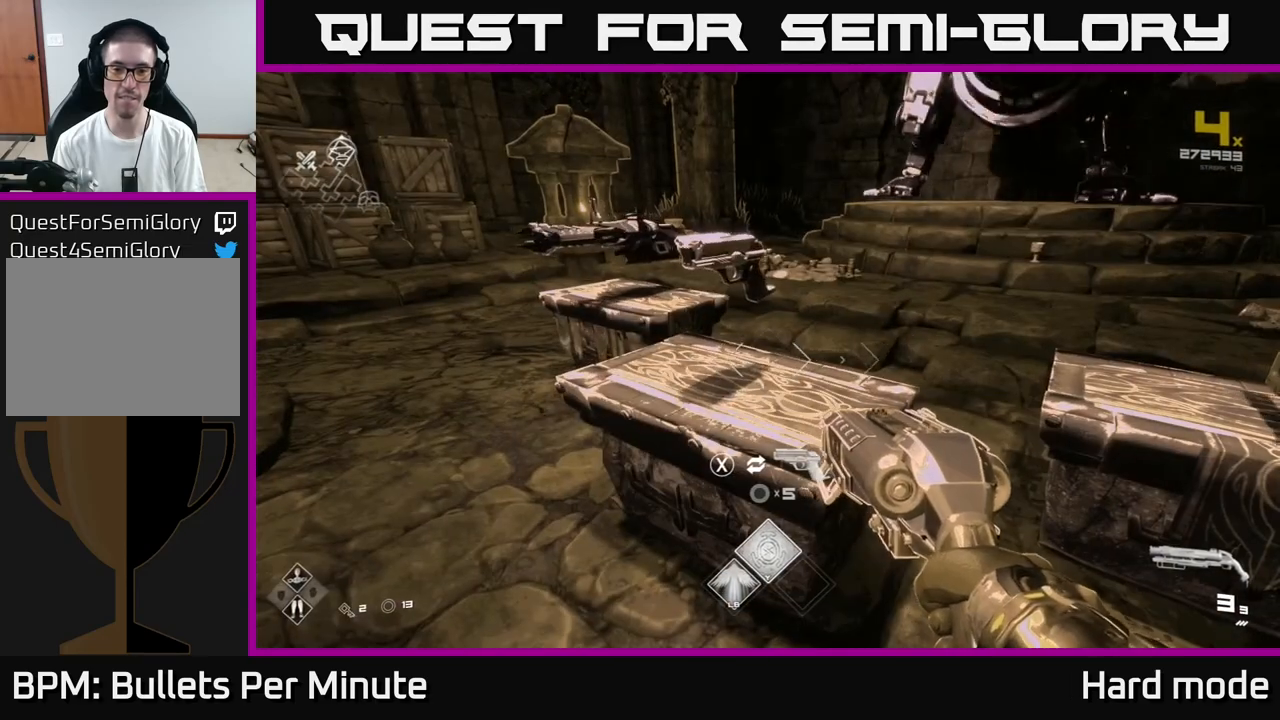
{"buttons": [], "left_stick": "right", "right_stick": "center", "events": [[417, "left_stick", "right"]]}
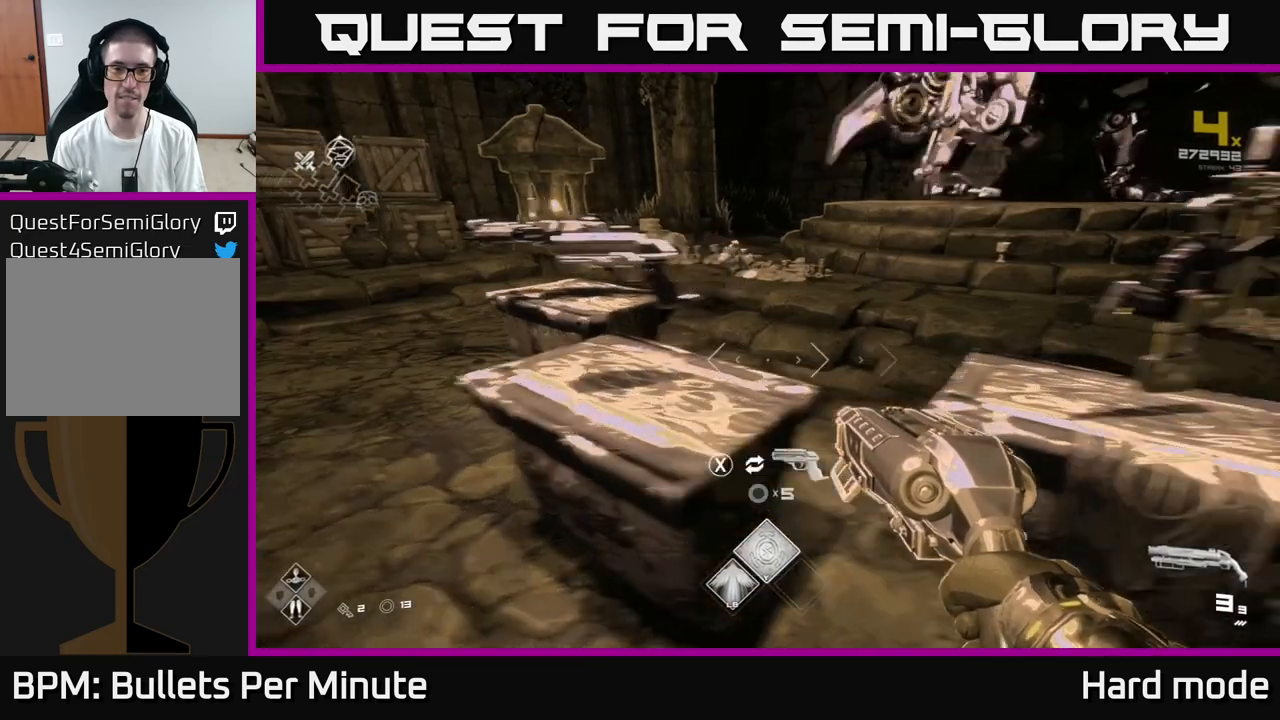
{"buttons": [], "left_stick": "center", "right_stick": "center", "events": [[183, "left_stick", "center"]]}
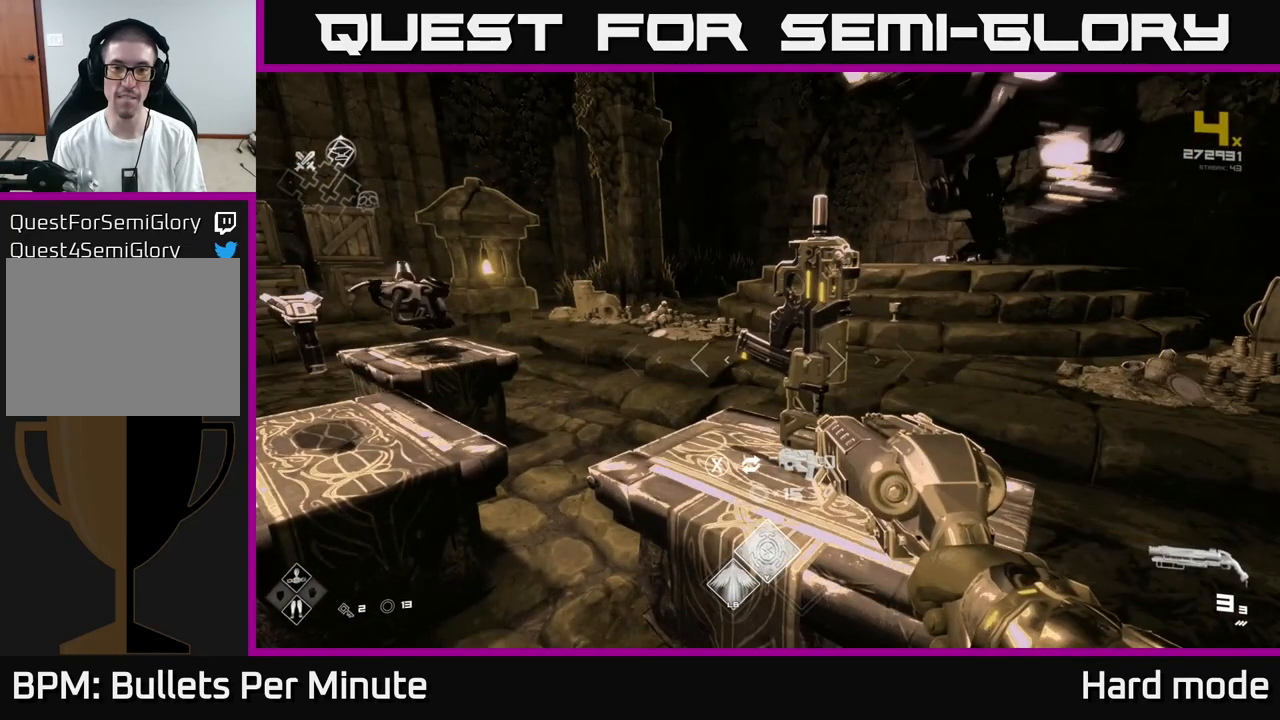
{"buttons": [], "left_stick": "center", "right_stick": "center", "events": []}
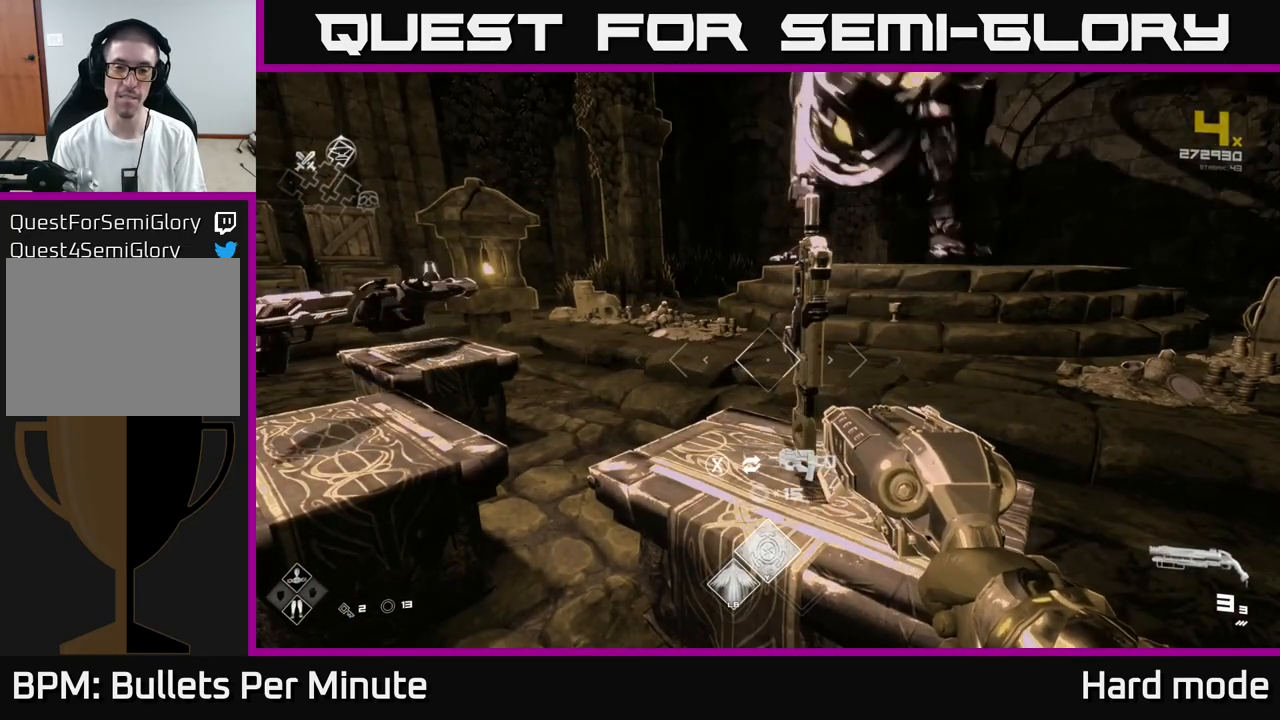
{"buttons": [], "left_stick": "center", "right_stick": "center", "events": []}
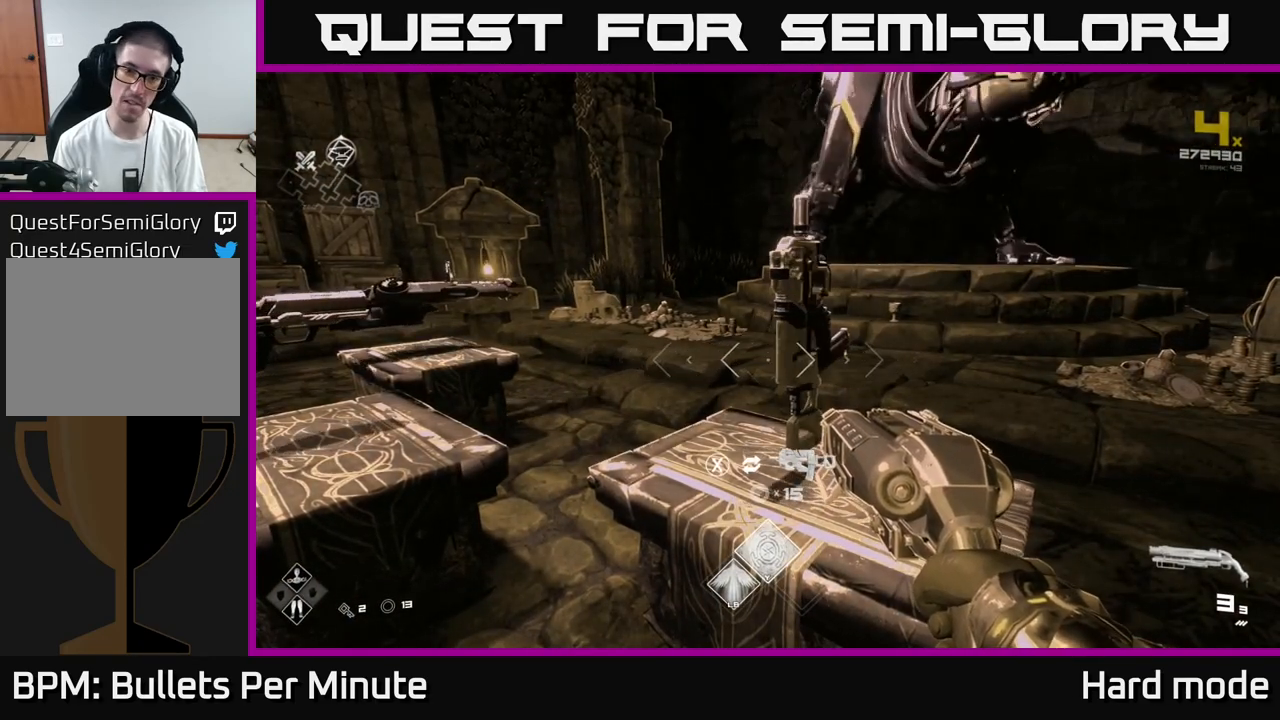
{"buttons": [], "left_stick": "center", "right_stick": "left", "events": [[417, "right_stick", "left"]]}